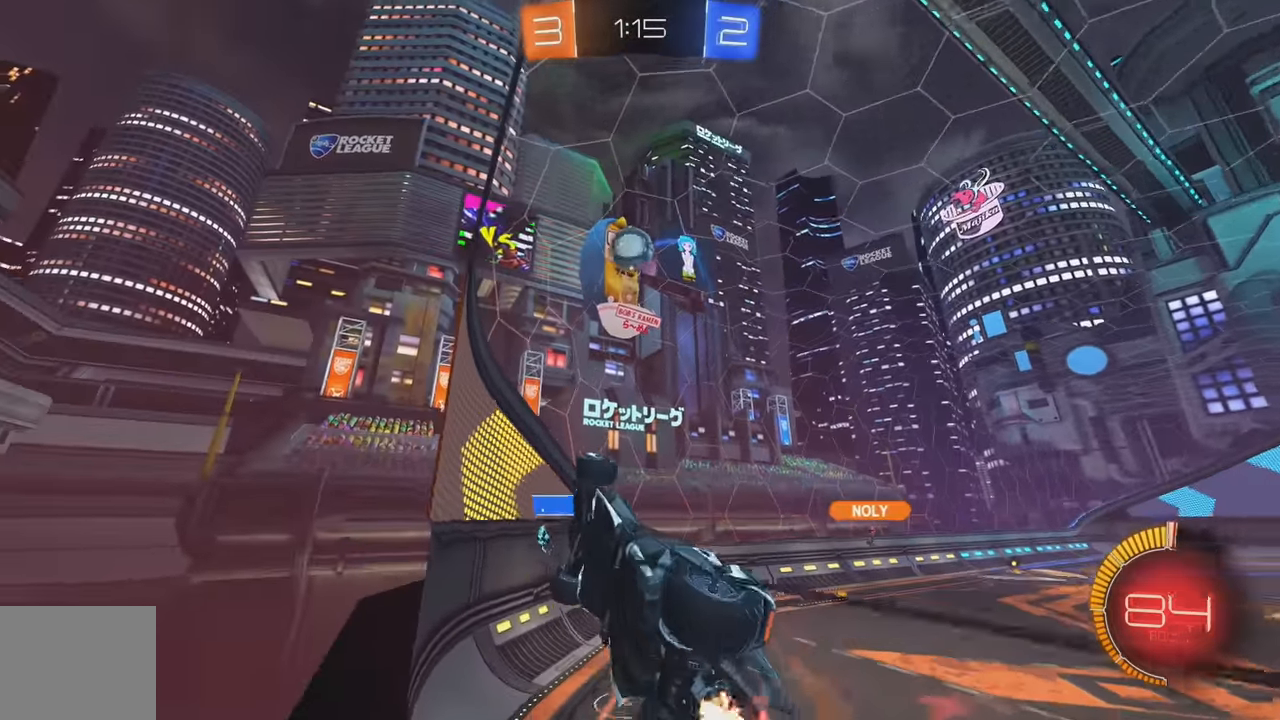
Gameplay with a controller (Xbox layout); each line is a JSON object with the inputs held at the frame after it. "events" lists button and stick changes between this image and that frame as [ms after this image, input, new state], when the widget could be followed in between. Not read: DPAD_DOWN DPAD_LEFT DPAD_RIGHT DPAD_UP L3 R3 SELECT START right_stick.
{"buttons": ["A", "B", "L1", "R2"], "left_stick": "up-right", "events": [[16, "left_stick", "center"], [266, "left_stick", "down-left"], [316, "A", "down"], [416, "A", "up"], [416, "L1", "down"], [416, "left_stick", "up-right"], [483, "A", "down"]]}
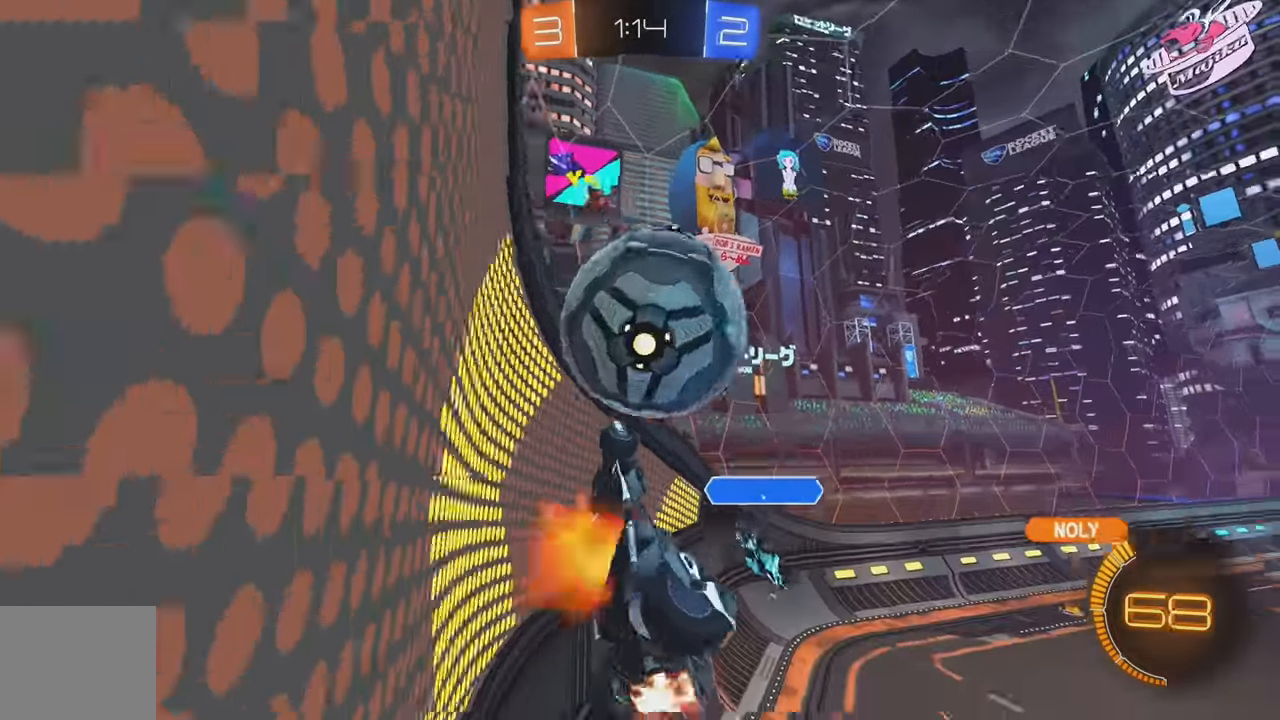
{"buttons": [], "left_stick": "center", "events": [[16, "Y", "down"], [50, "Y", "up"], [50, "left_stick", "right"], [83, "R1", "down"], [100, "R1", "up"], [116, "A", "up"], [150, "B", "up"], [200, "left_stick", "center"], [216, "L1", "up"], [266, "Y", "down"], [333, "R2", "up"], [366, "Y", "up"], [383, "Y", "down"], [400, "Y", "up"], [433, "A", "down"], [450, "A", "up"], [450, "Y", "down"], [466, "Y", "up"]]}
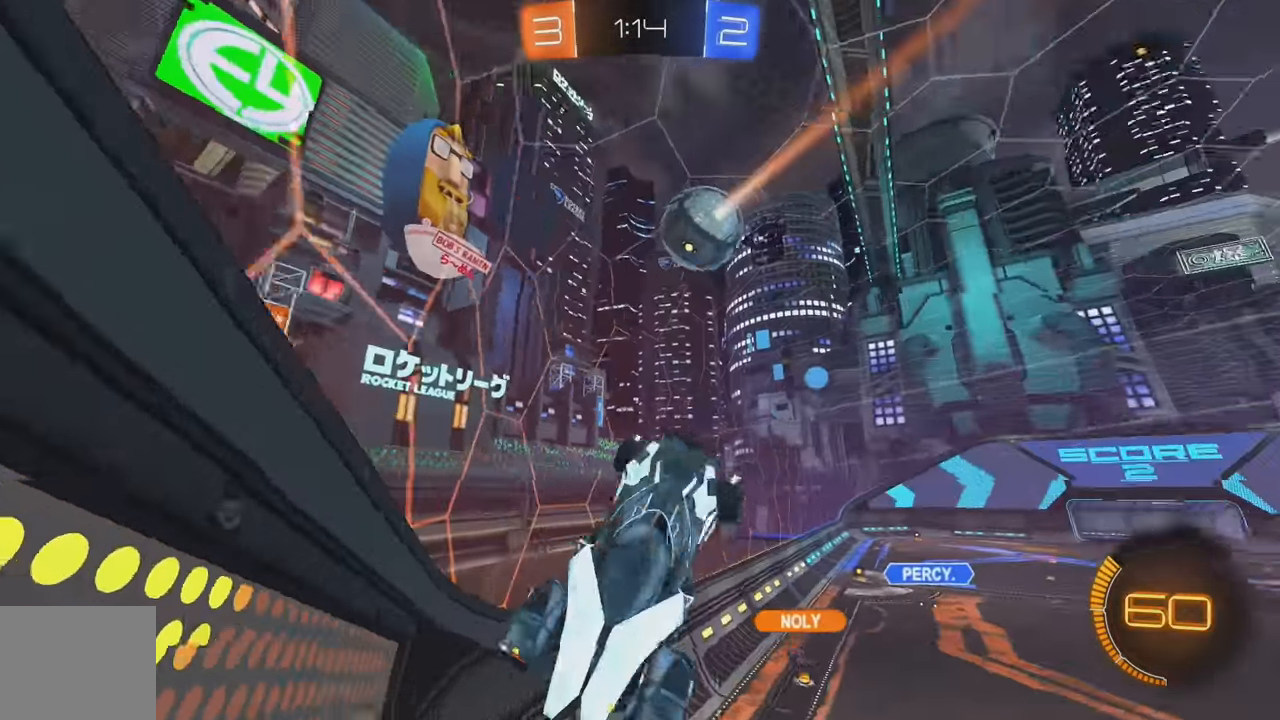
{"buttons": ["B", "R2"], "left_stick": "right", "events": [[66, "left_stick", "right"], [83, "R2", "down"], [266, "B", "down"]]}
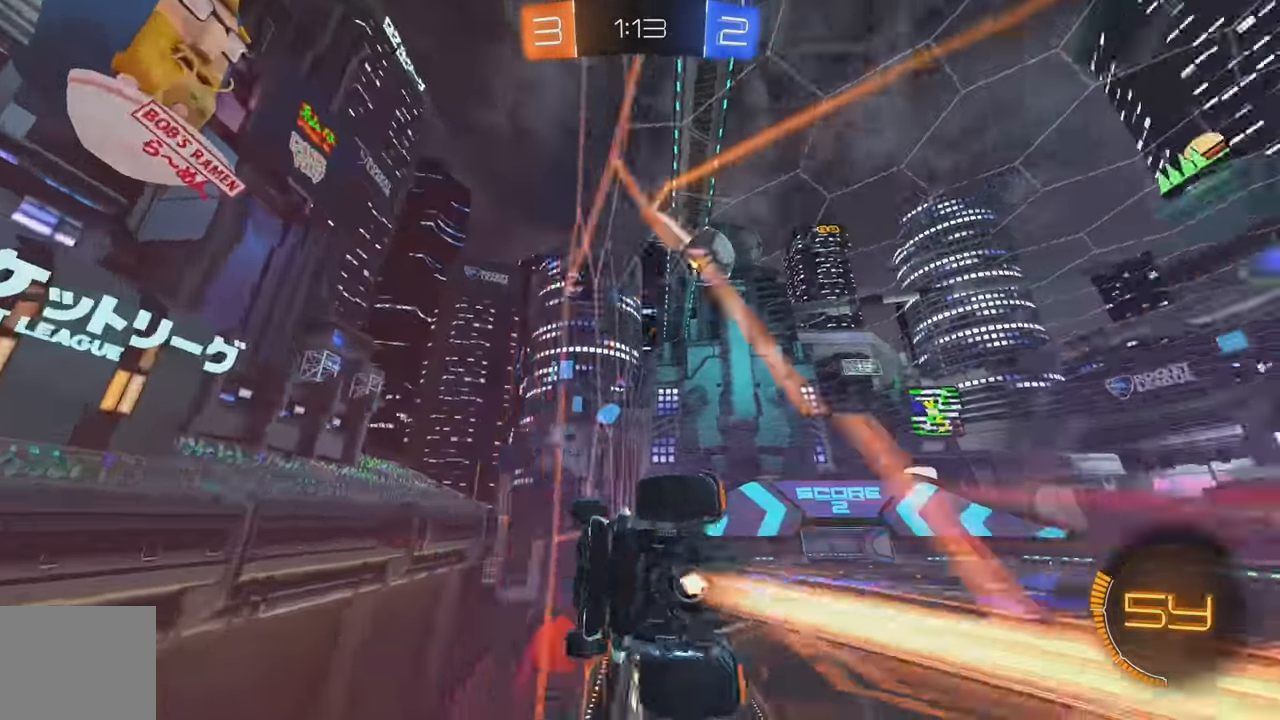
{"buttons": ["R2"], "left_stick": "right"}
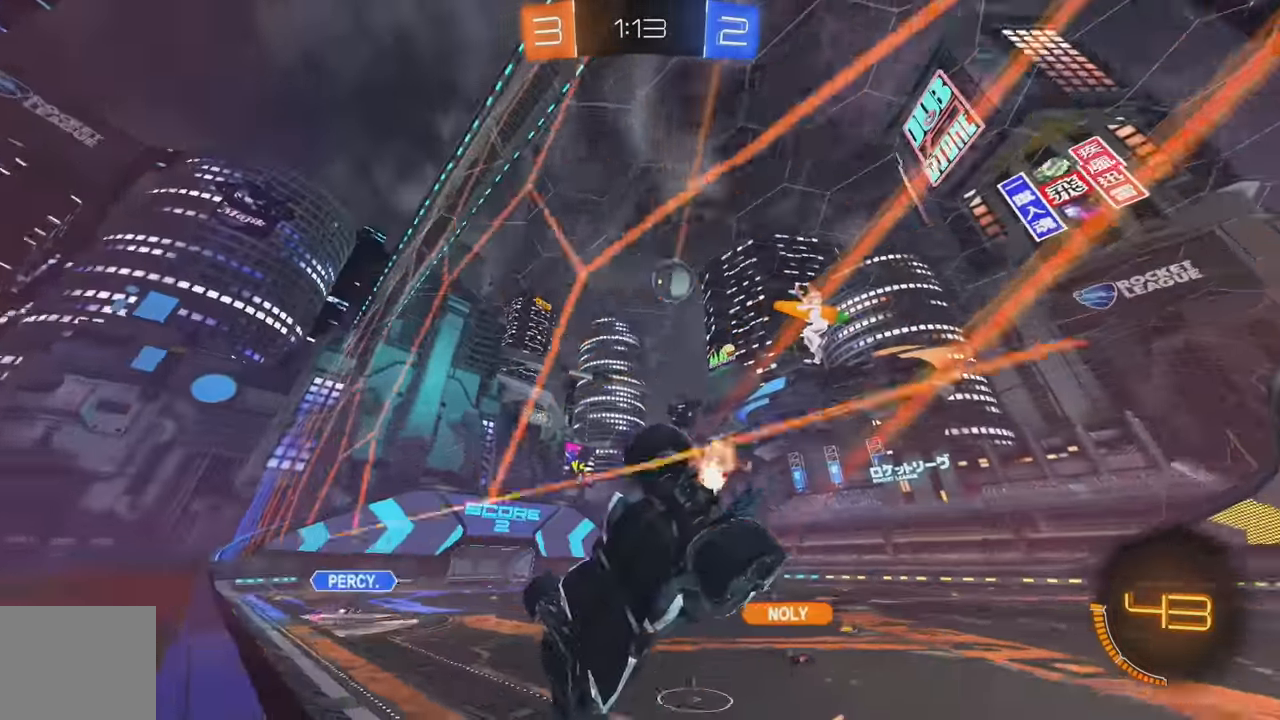
{"buttons": ["R2"], "left_stick": "center", "events": [[83, "left_stick", "center"], [133, "left_stick", "right"], [350, "left_stick", "center"]]}
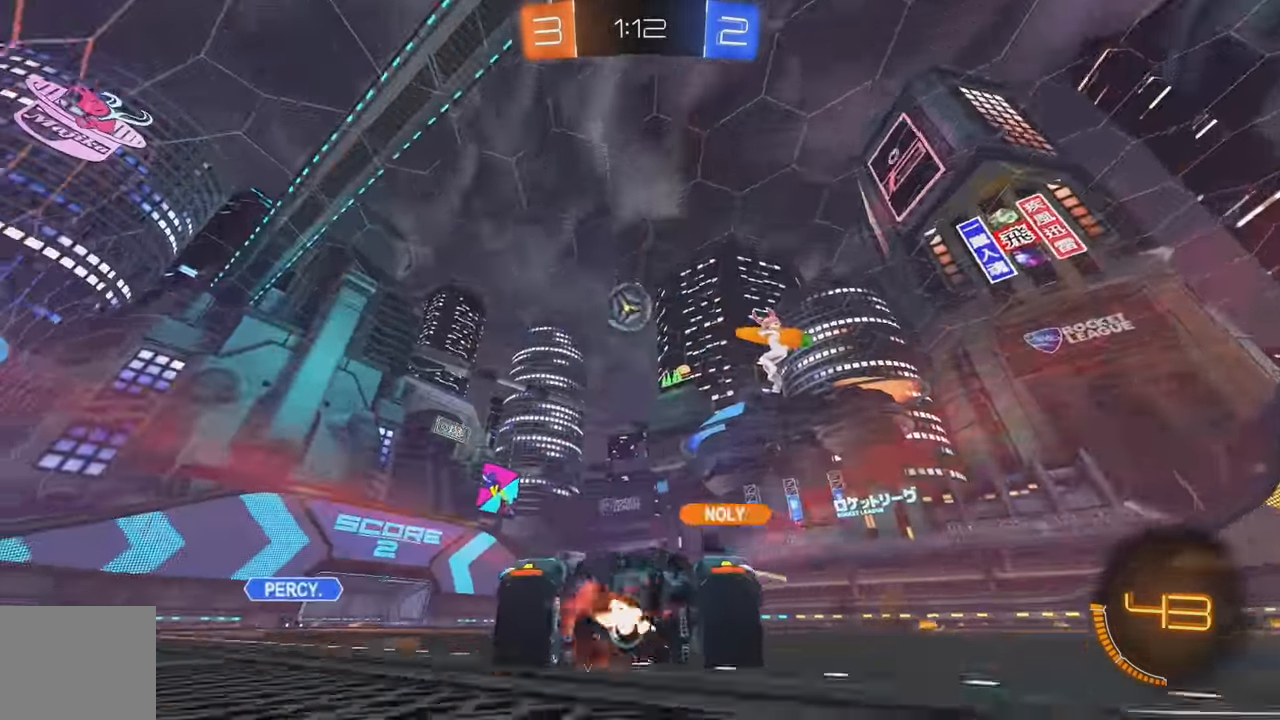
{"buttons": ["R2"], "left_stick": "left", "events": [[33, "left_stick", "left"]]}
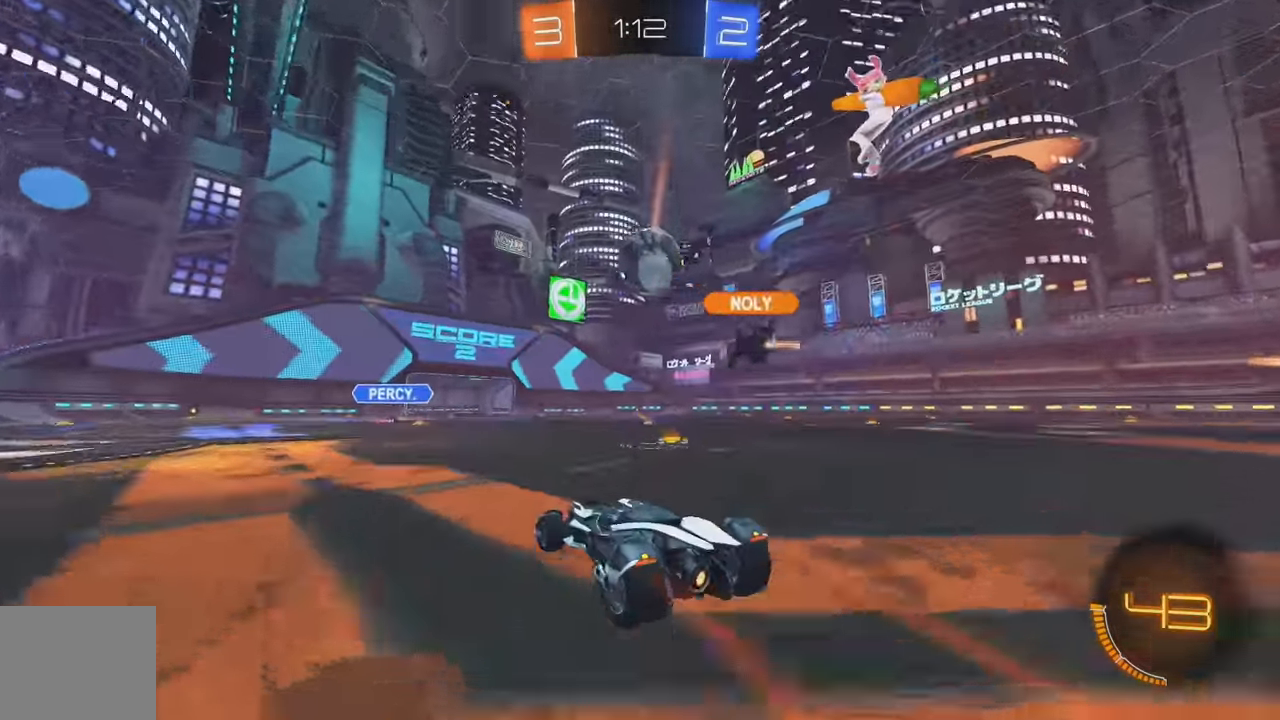
{"buttons": ["R2"], "left_stick": "center", "events": [[16, "left_stick", "center"], [33, "B", "down"], [183, "B", "up"], [183, "left_stick", "right"], [466, "left_stick", "center"]]}
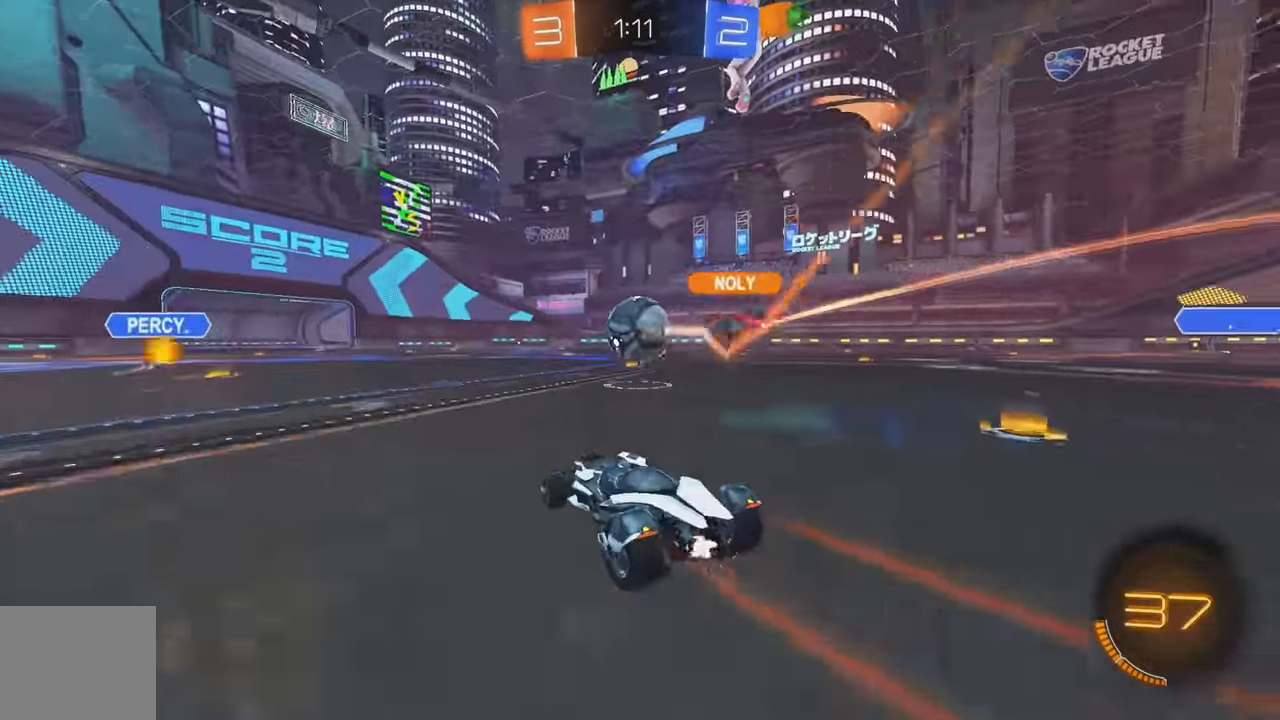
{"buttons": ["R2"], "left_stick": "down-right", "events": [[116, "left_stick", "left"], [233, "left_stick", "down-right"], [316, "L1", "down"], [417, "L1", "up"]]}
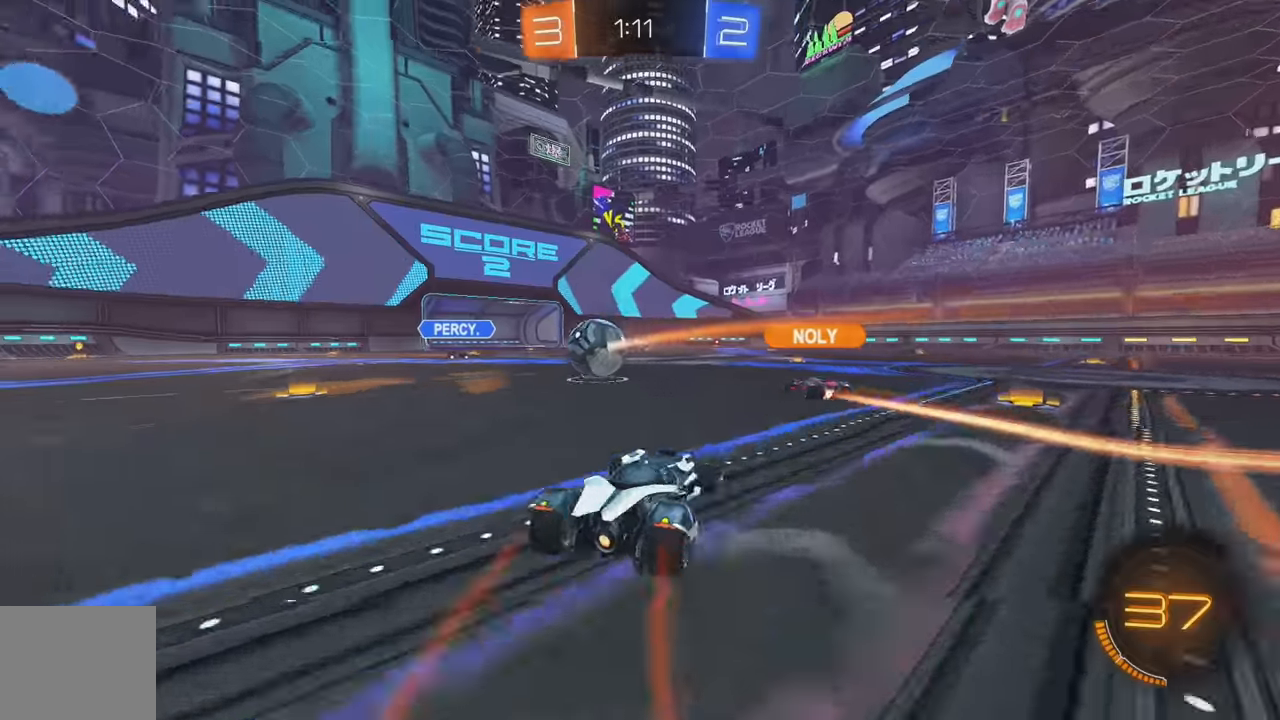
{"buttons": ["R2"], "left_stick": "down-right", "events": []}
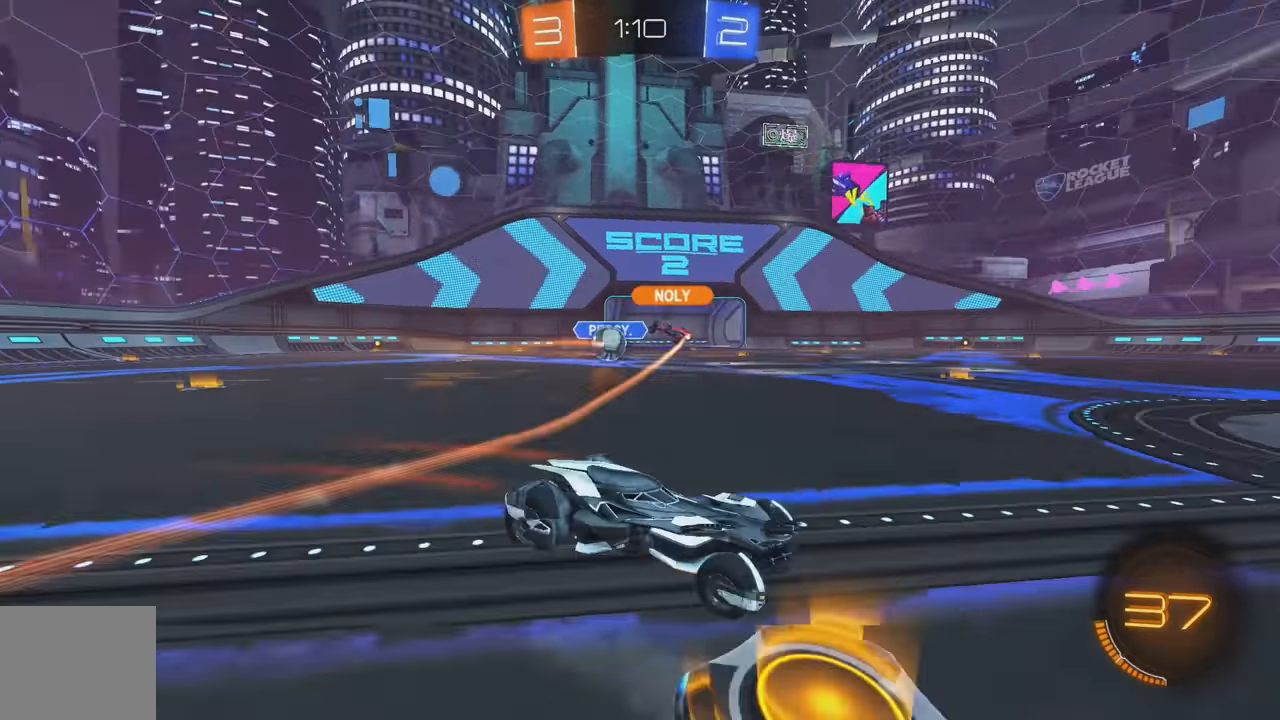
{"buttons": ["L1", "R2"], "left_stick": "up", "events": [[400, "L1", "down"], [400, "left_stick", "up"], [417, "A", "down"], [483, "A", "up"]]}
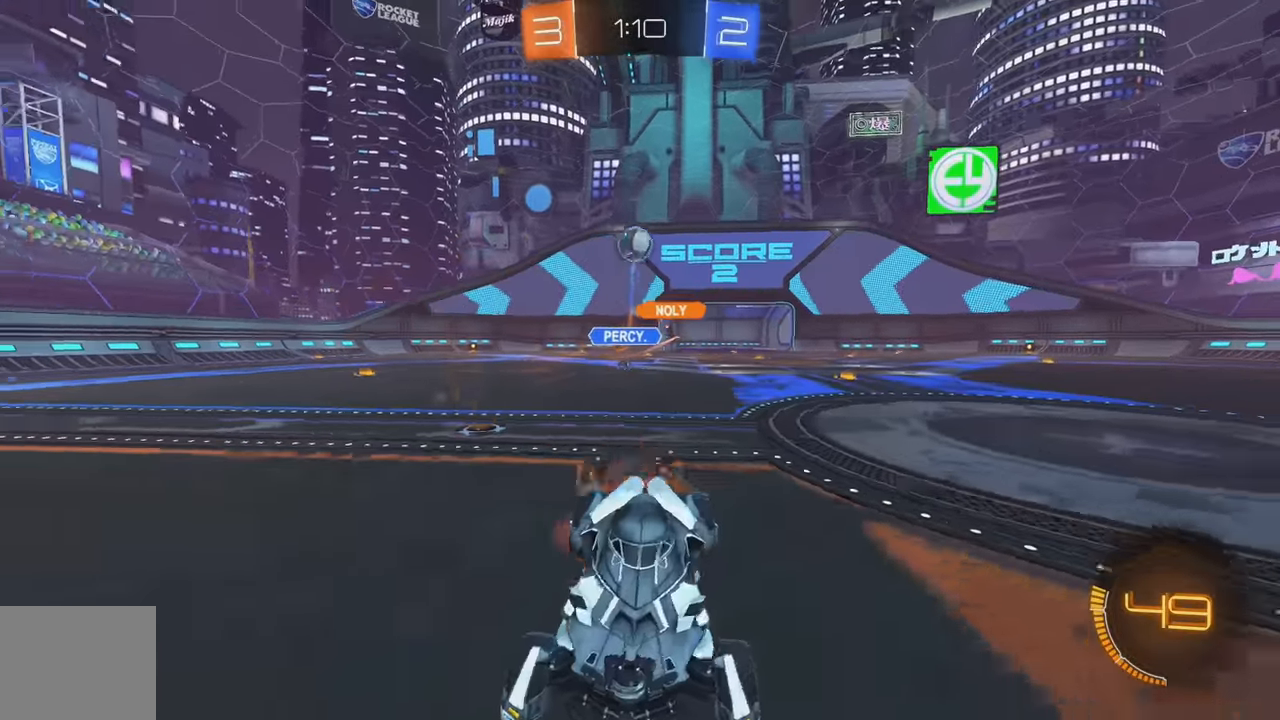
{"buttons": ["L2"], "left_stick": "center", "events": [[33, "A", "down"], [133, "A", "up"], [217, "L1", "up"], [250, "left_stick", "center"], [300, "R2", "up"], [450, "L2", "down"]]}
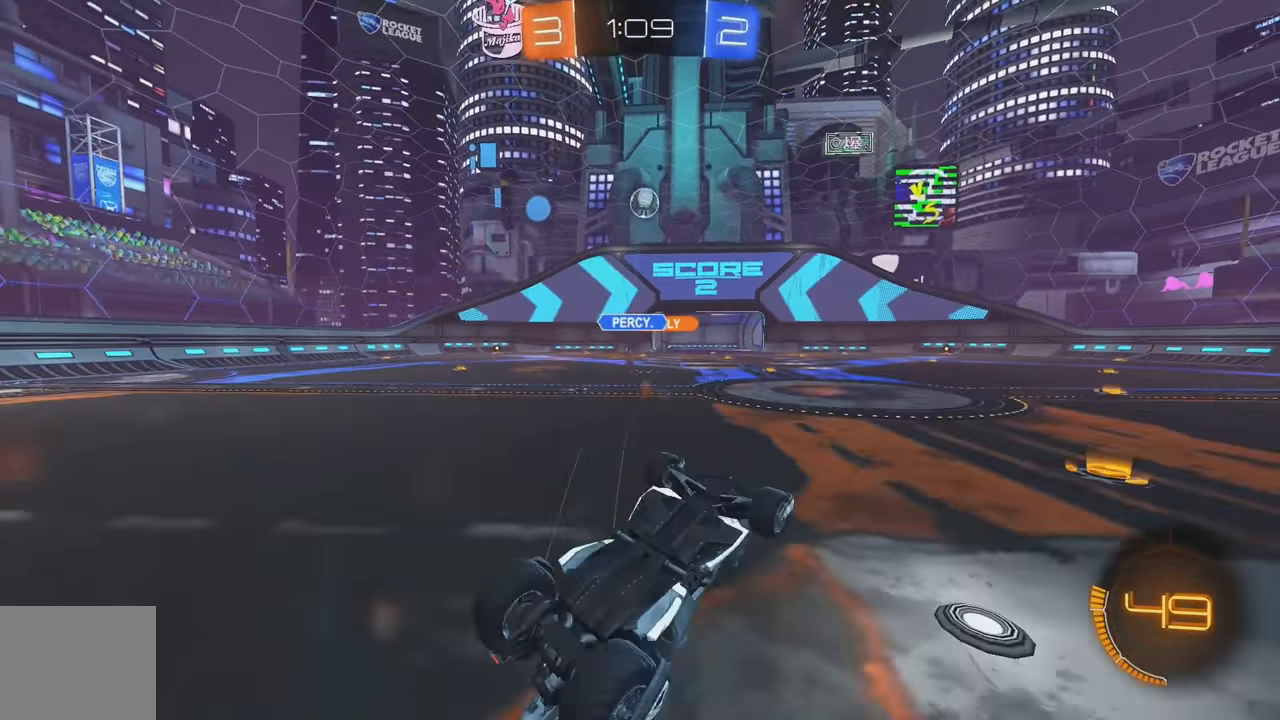
{"buttons": ["R2"], "left_stick": "center", "events": [[67, "L2", "up"], [183, "R2", "down"]]}
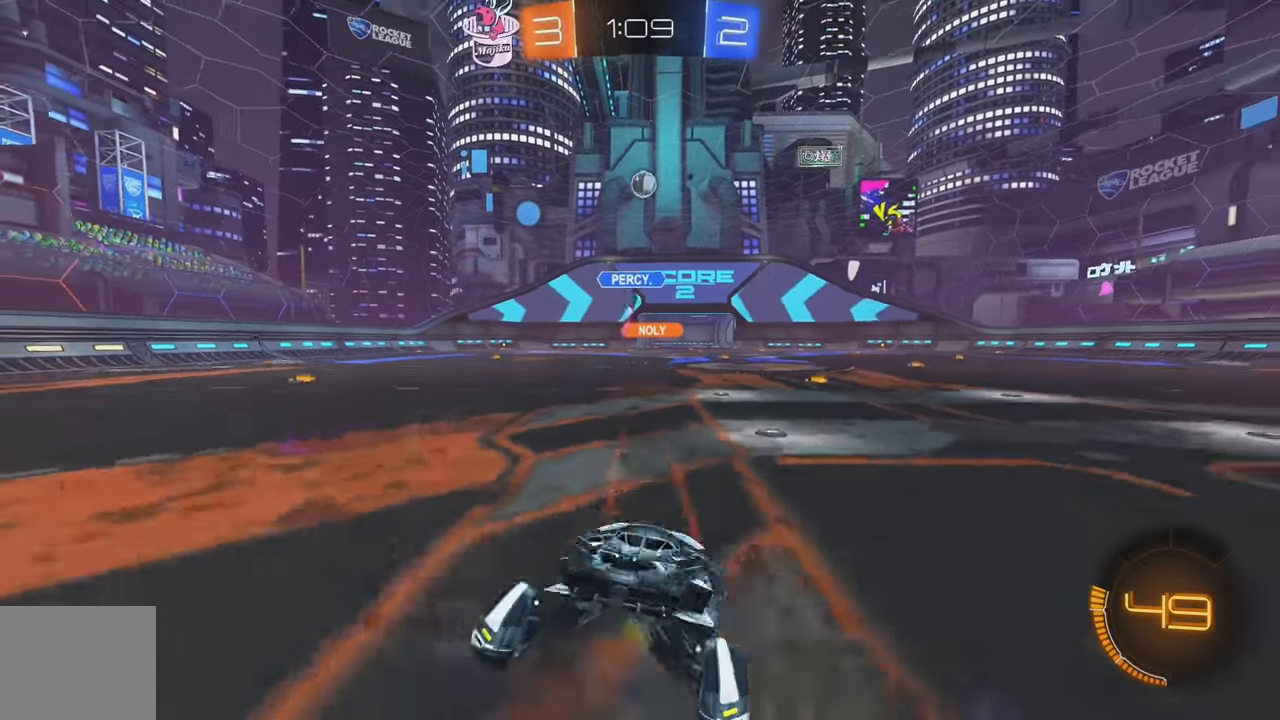
{"buttons": ["R2"], "left_stick": "center", "events": [[17, "left_stick", "left"], [183, "B", "down"], [200, "left_stick", "center"], [317, "B", "up"], [367, "left_stick", "left"], [500, "left_stick", "center"]]}
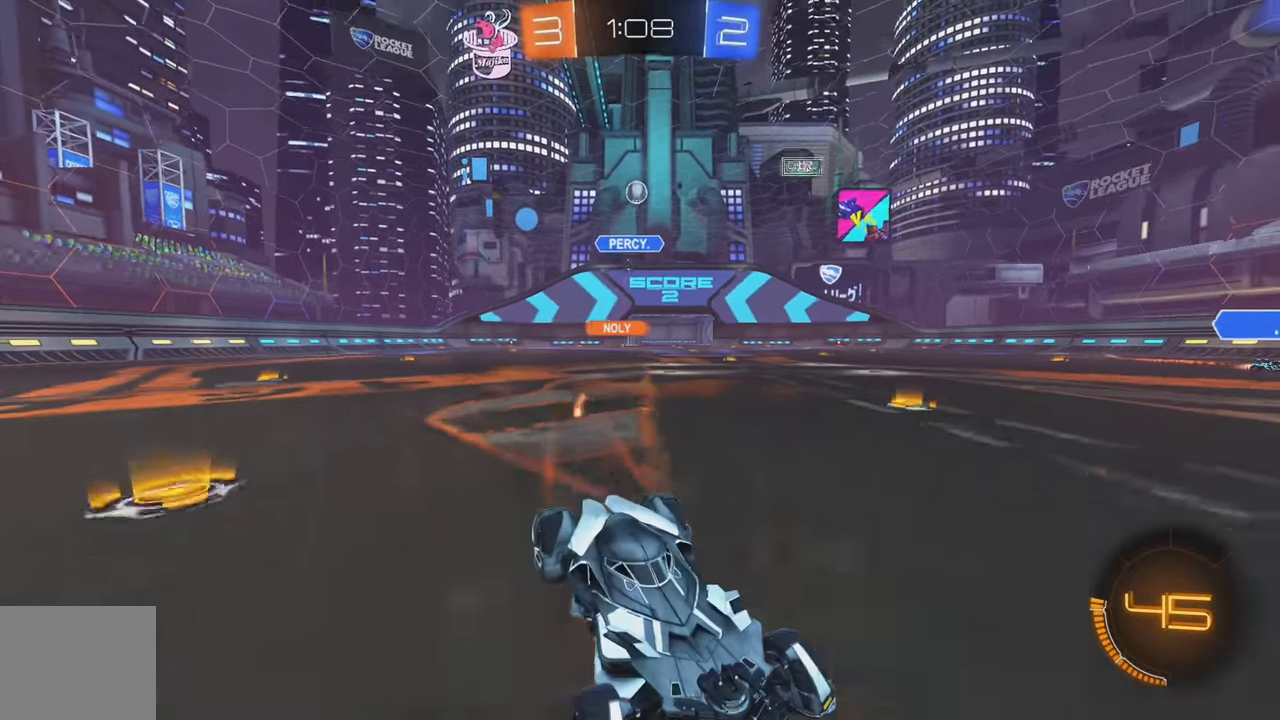
{"buttons": ["R2"], "left_stick": "right", "events": [[400, "left_stick", "right"]]}
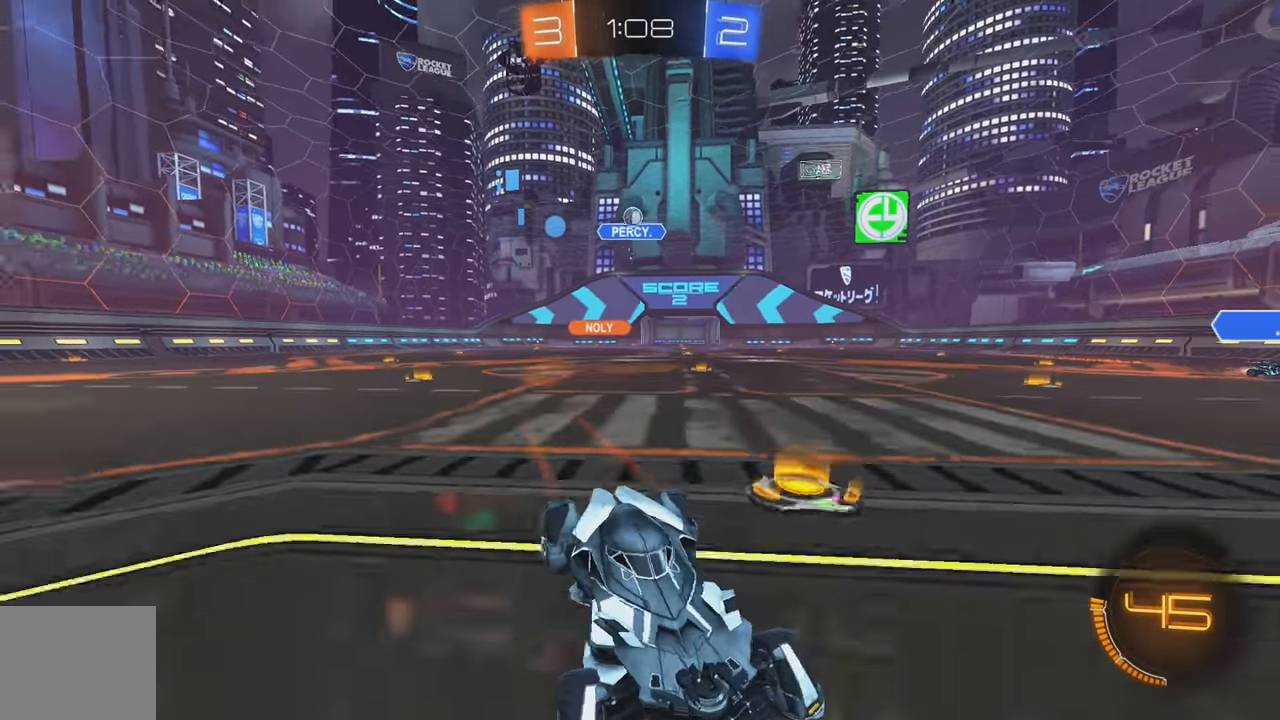
{"buttons": ["L2"], "left_stick": "center", "events": [[83, "left_stick", "center"], [317, "R2", "up"], [333, "L2", "down"]]}
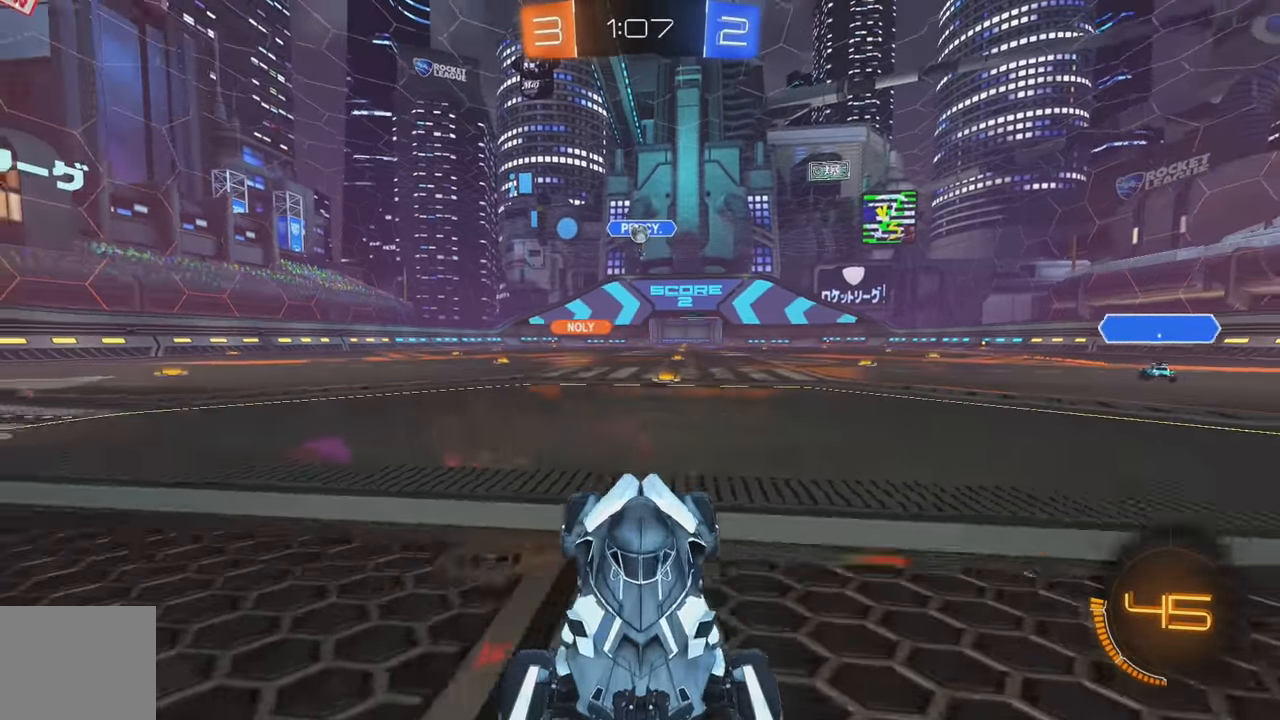
{"buttons": ["B", "R2"], "left_stick": "right", "events": [[33, "L2", "up"], [50, "R2", "down"], [483, "B", "down"], [483, "left_stick", "right"]]}
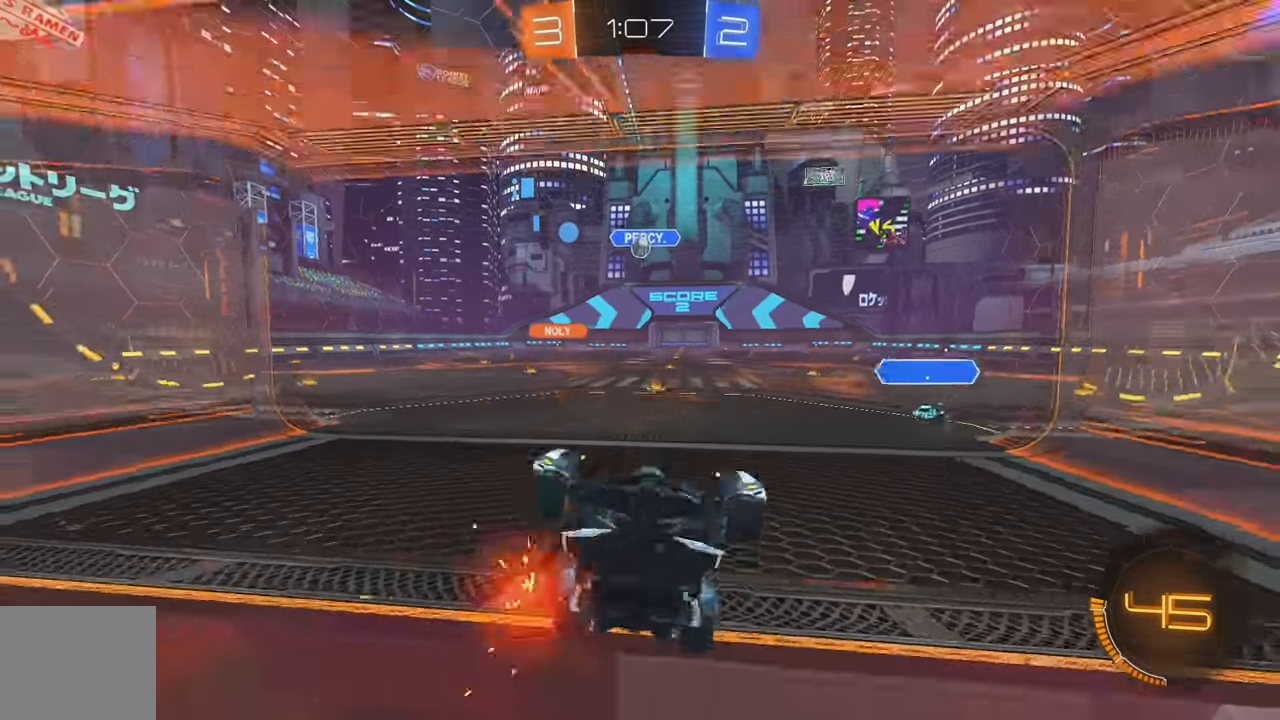
{"buttons": ["R2"], "left_stick": "center", "events": [[100, "left_stick", "center"], [350, "B", "up"]]}
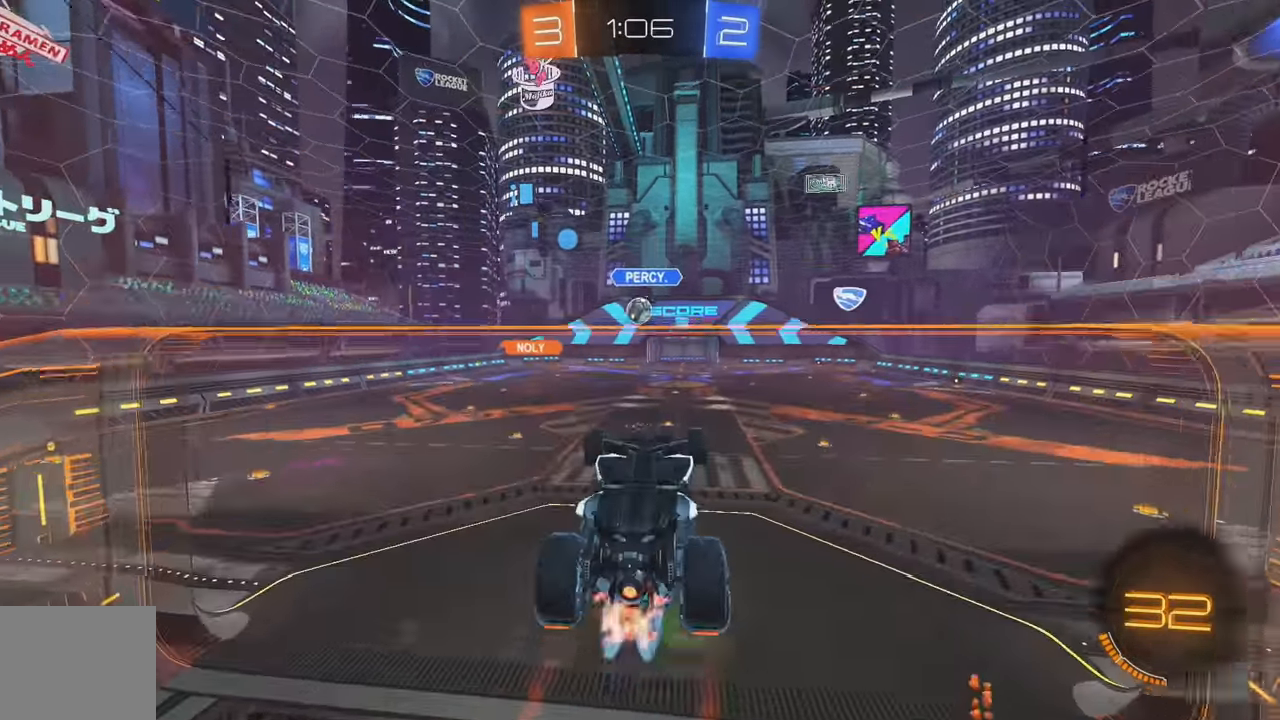
{"buttons": ["B"], "left_stick": "down", "events": [[33, "A", "down"], [83, "A", "up"], [83, "R2", "up"], [167, "left_stick", "down"], [367, "B", "down"]]}
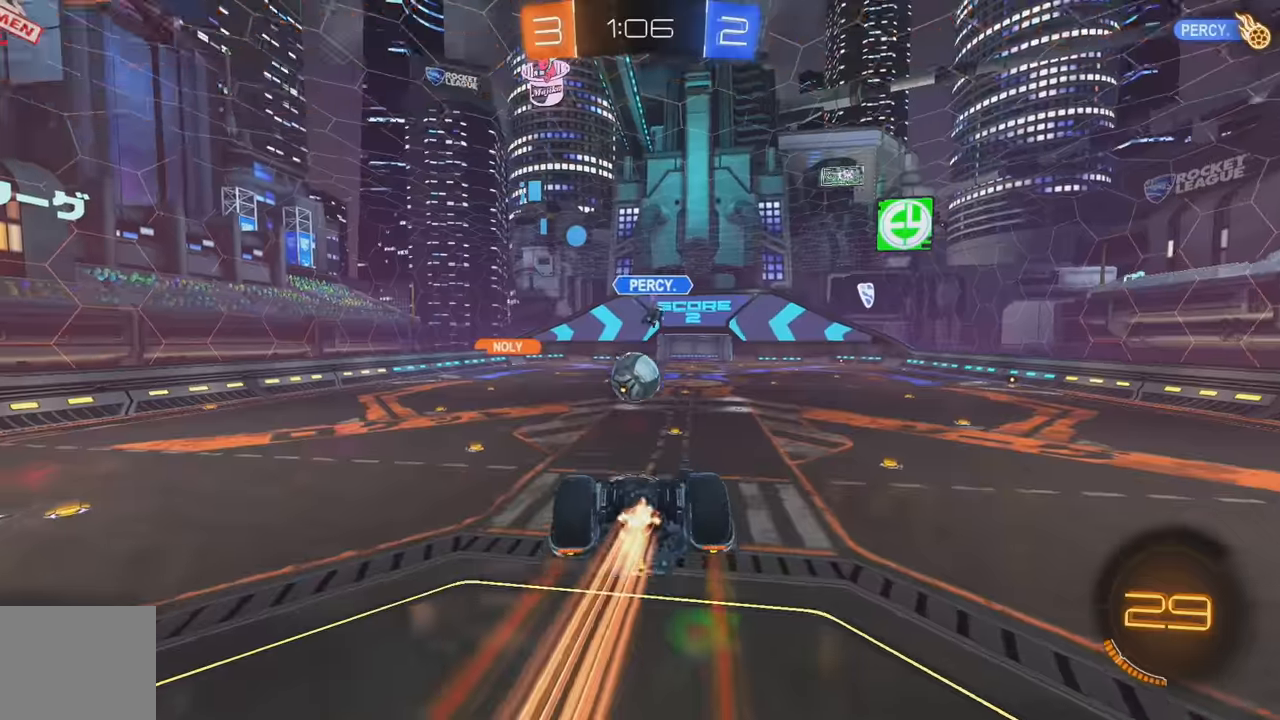
{"buttons": ["B", "L1"], "left_stick": "down-left", "events": [[17, "left_stick", "center"], [200, "left_stick", "up-left"], [234, "L1", "down"], [284, "A", "down"], [317, "Y", "down"], [350, "Y", "up"], [400, "left_stick", "down-left"], [417, "A", "up"]]}
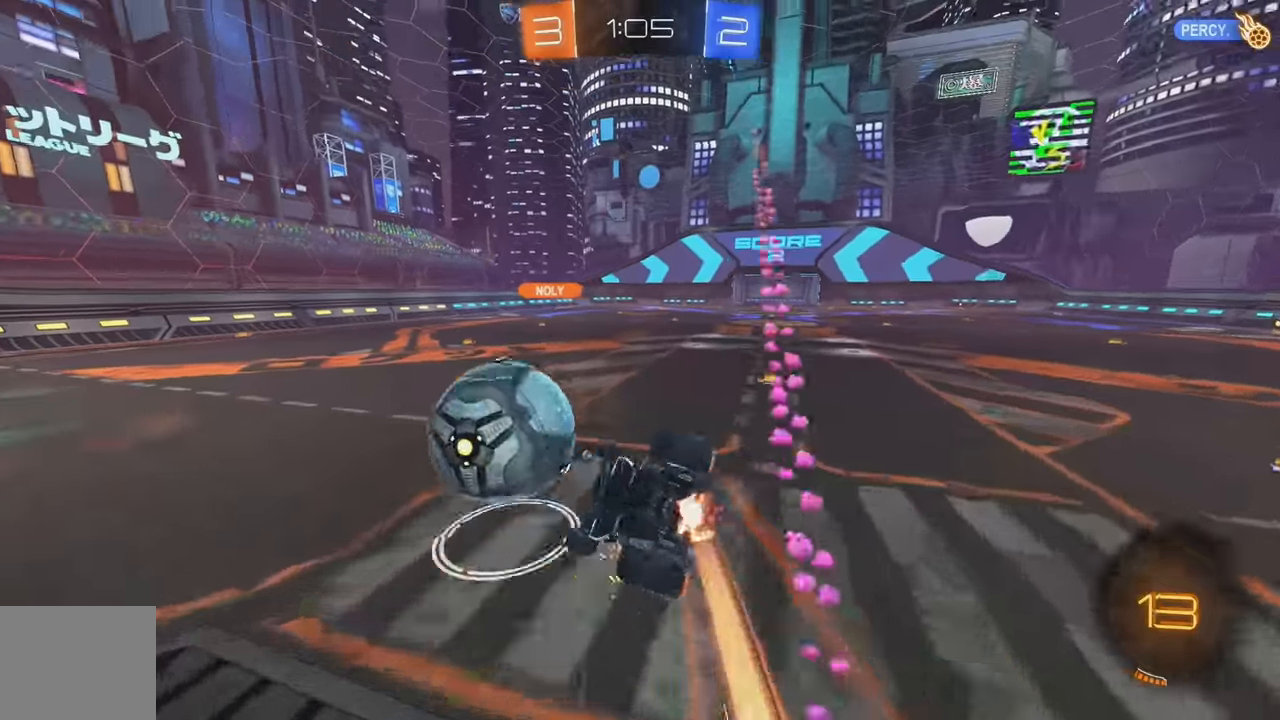
{"buttons": ["L1", "R2"], "left_stick": "down-right", "events": [[17, "B", "up"], [117, "Y", "down"], [217, "Y", "up"], [217, "left_stick", "down"], [334, "left_stick", "down-right"], [367, "R2", "down"]]}
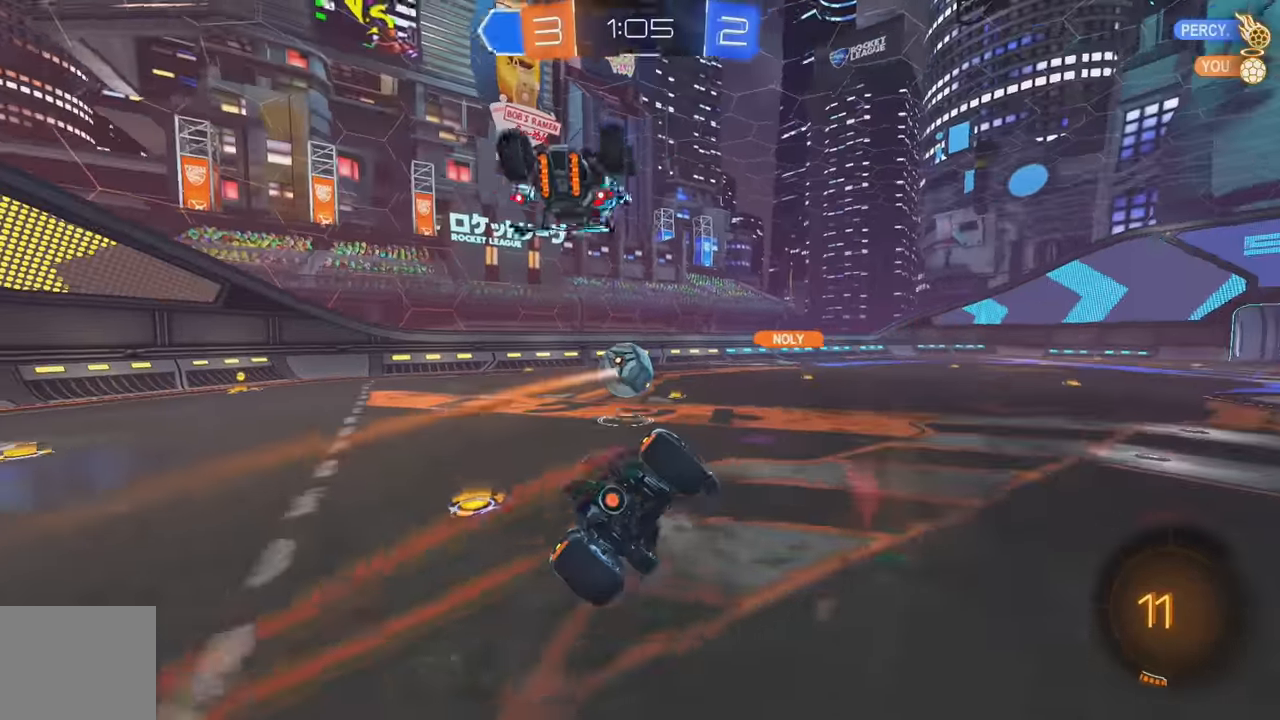
{"buttons": ["R2"], "left_stick": "down-right", "events": [[184, "L1", "up"]]}
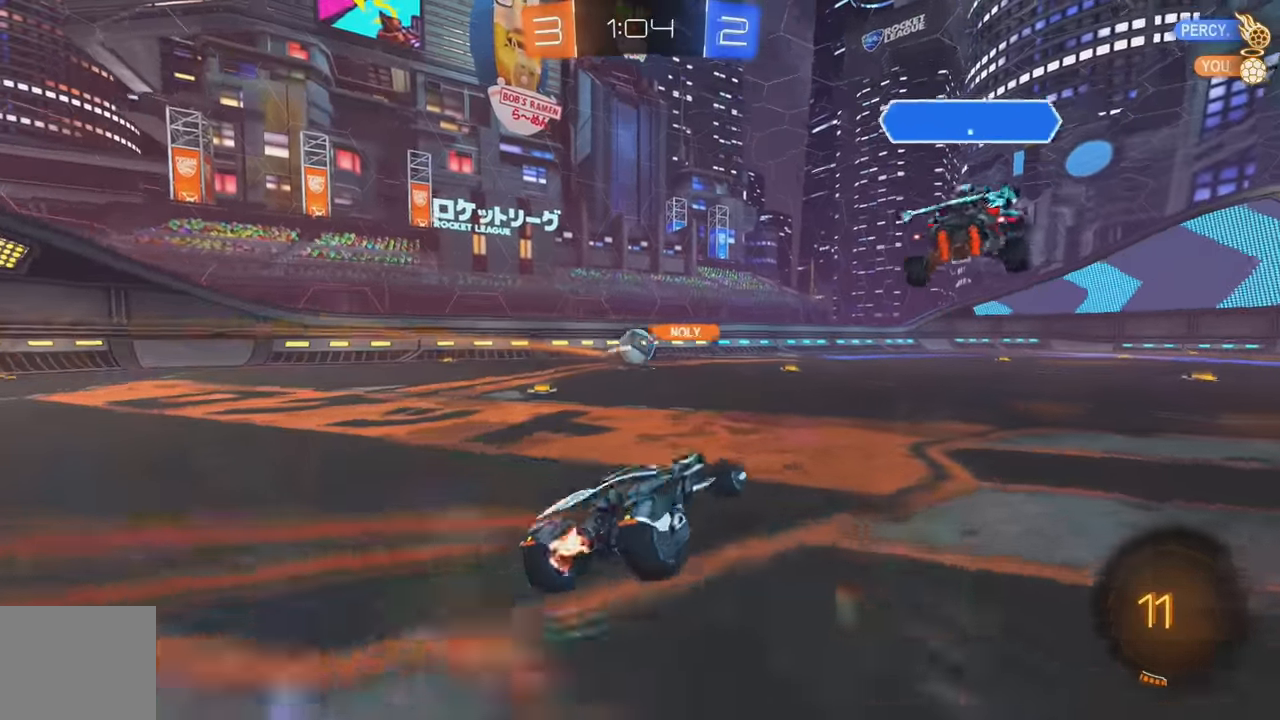
{"buttons": ["R2"], "left_stick": "right", "events": [[167, "left_stick", "center"], [300, "left_stick", "right"]]}
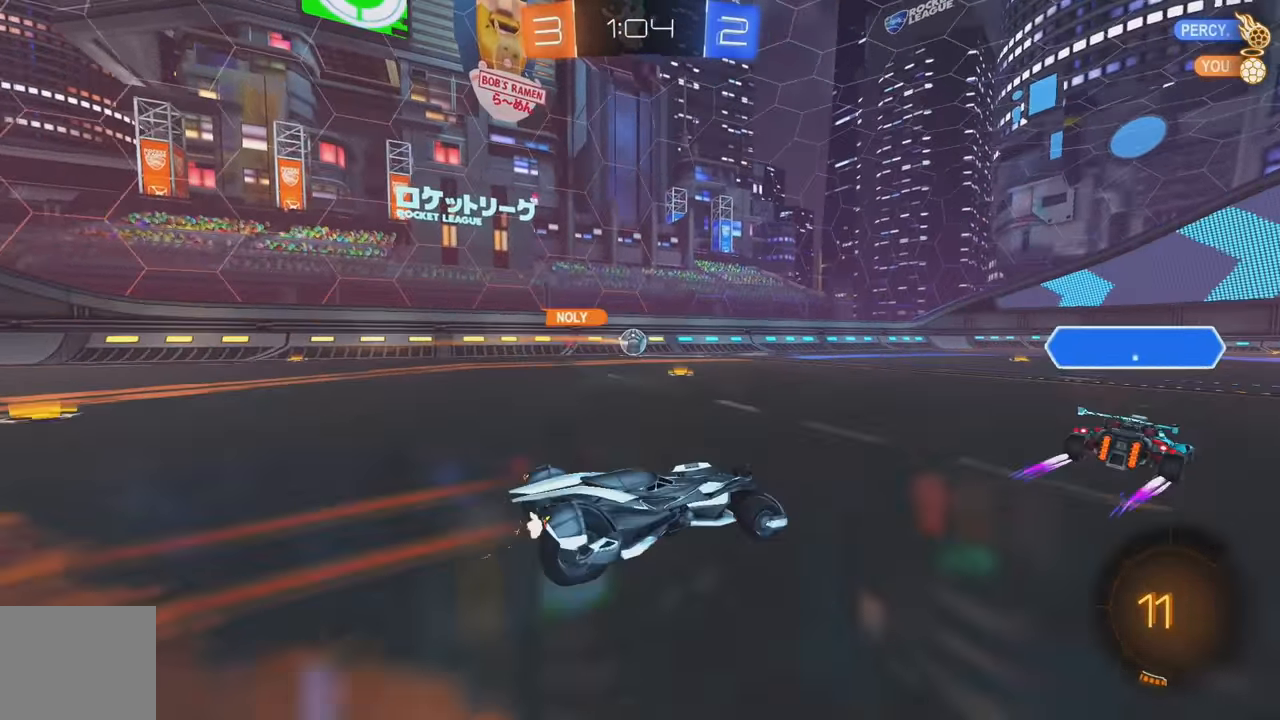
{"buttons": ["A", "B", "Y", "L1", "R2"], "left_stick": "right", "events": [[150, "B", "down"], [250, "Y", "down"], [300, "A", "down"], [317, "Y", "up"], [350, "L1", "down"], [367, "A", "up"], [434, "A", "down"], [467, "Y", "down"]]}
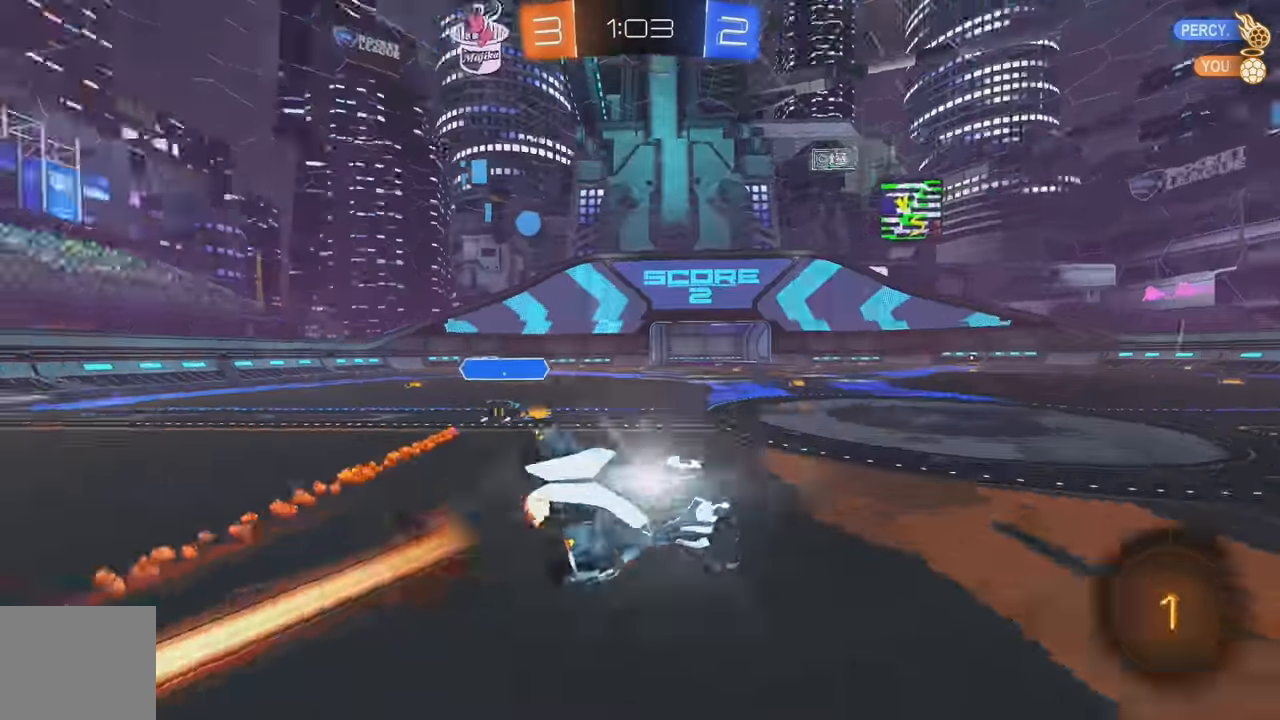
{"buttons": ["L1", "R2"], "left_stick": "right", "events": [[17, "Y", "up"], [50, "A", "up"], [84, "B", "up"], [200, "R2", "up"], [350, "R2", "down"]]}
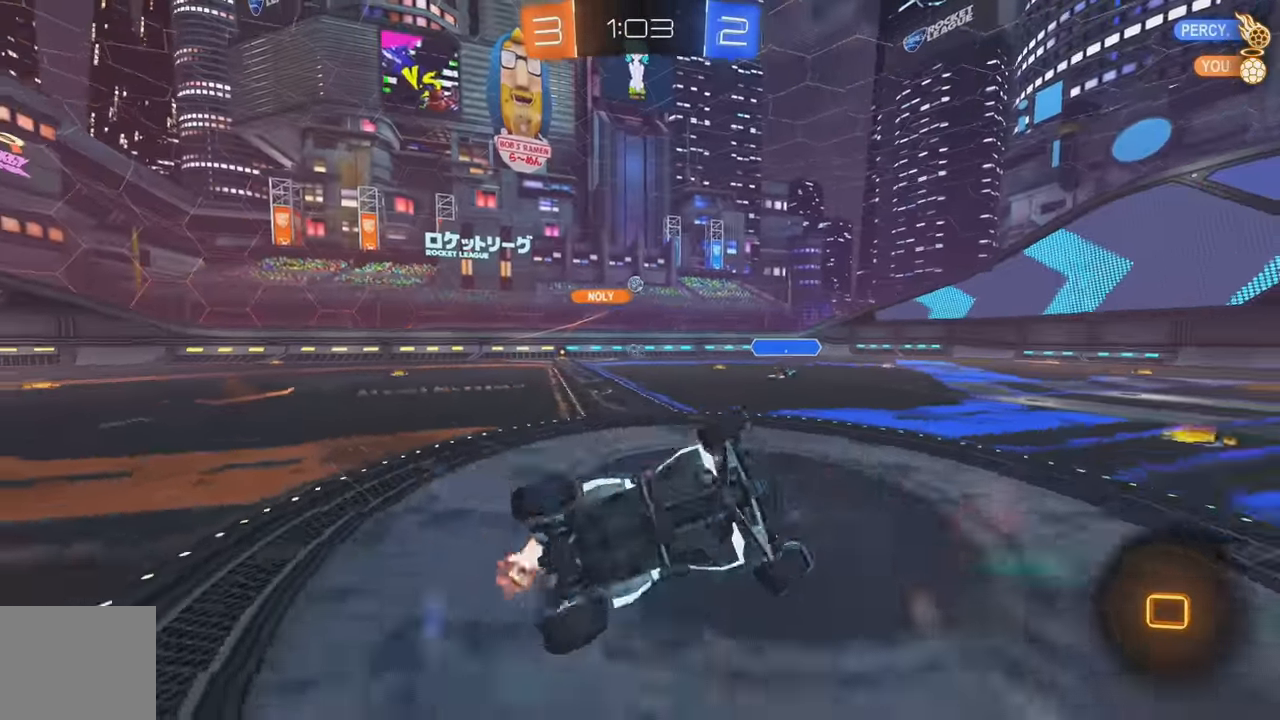
{"buttons": ["B", "R2"], "left_stick": "center", "events": [[100, "left_stick", "down-right"], [134, "L1", "up"], [200, "B", "down"], [217, "B", "up"], [217, "left_stick", "center"], [317, "Y", "down"], [334, "B", "down"], [484, "Y", "up"]]}
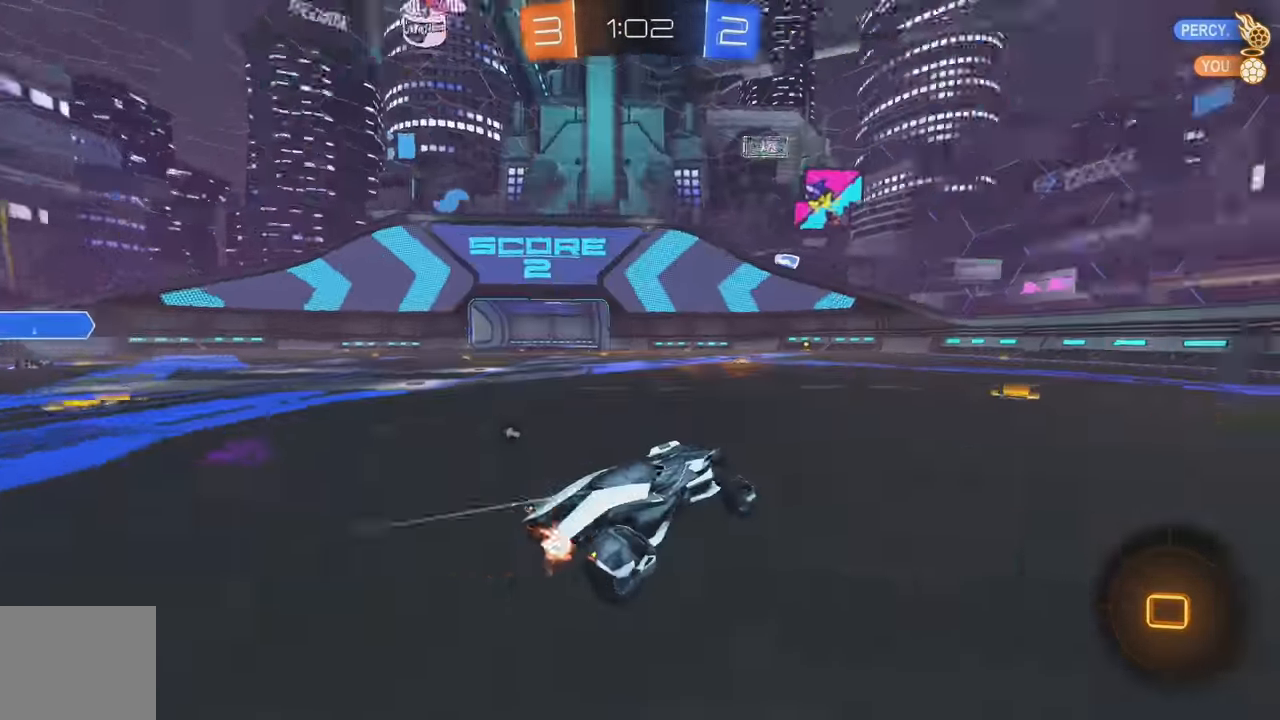
{"buttons": ["R2"], "left_stick": "center", "events": [[17, "B", "up"], [50, "left_stick", "left"], [167, "left_stick", "center"], [300, "left_stick", "right"], [317, "Y", "down"], [400, "Y", "up"], [434, "left_stick", "center"]]}
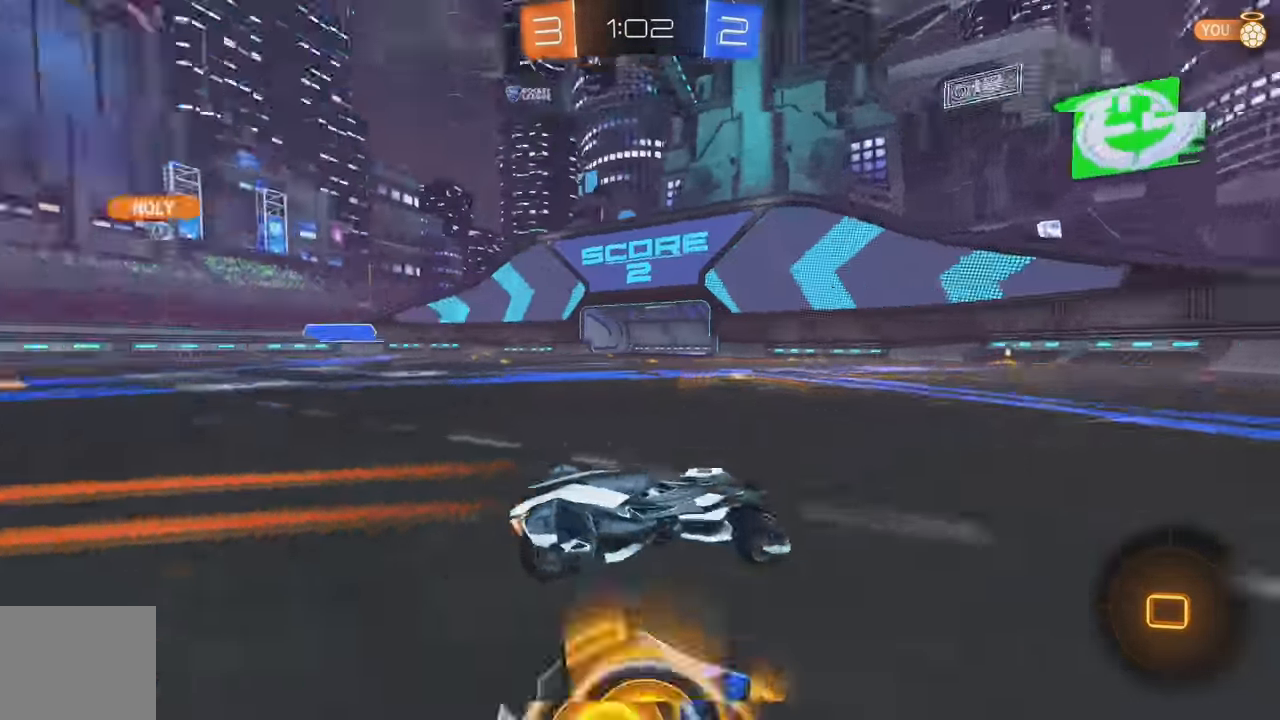
{"buttons": ["R2"], "left_stick": "left", "events": [[100, "left_stick", "left"], [250, "left_stick", "center"], [367, "Y", "down"], [434, "left_stick", "left"], [467, "Y", "up"]]}
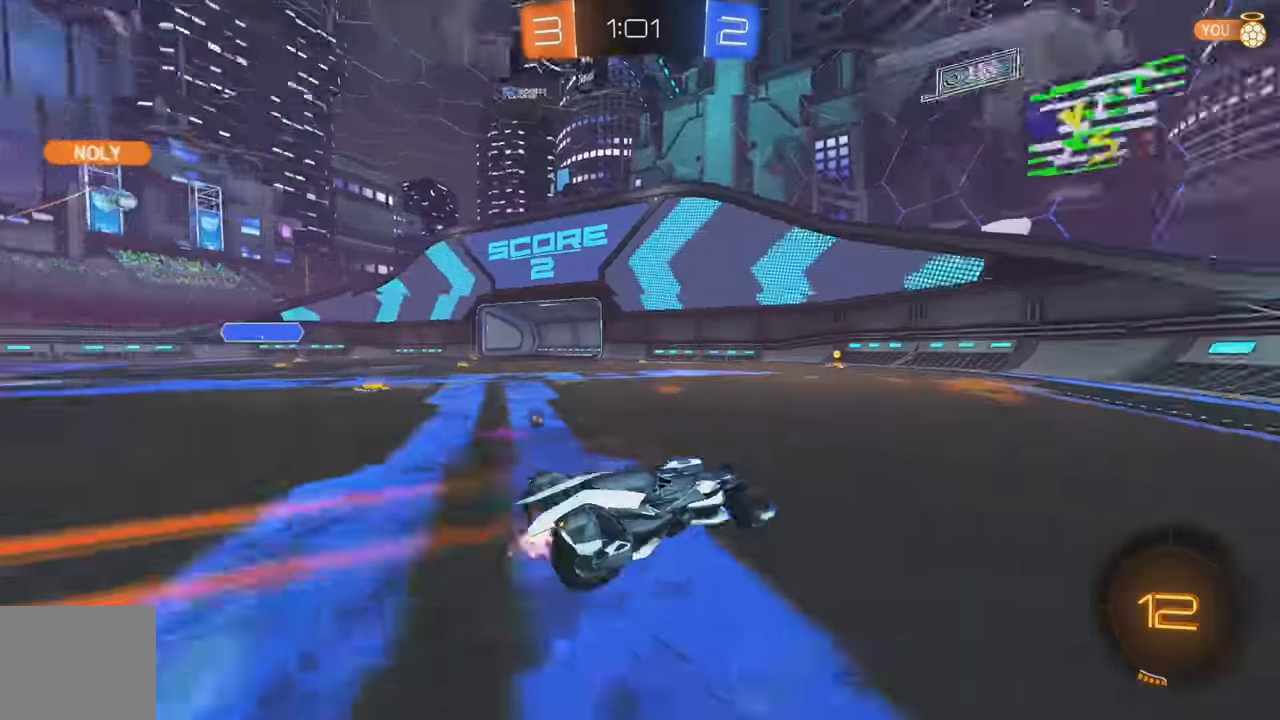
{"buttons": ["R2"], "left_stick": "left", "events": [[134, "left_stick", "center"], [200, "B", "down"], [200, "Y", "down"], [317, "Y", "up"], [350, "B", "up"], [467, "left_stick", "left"]]}
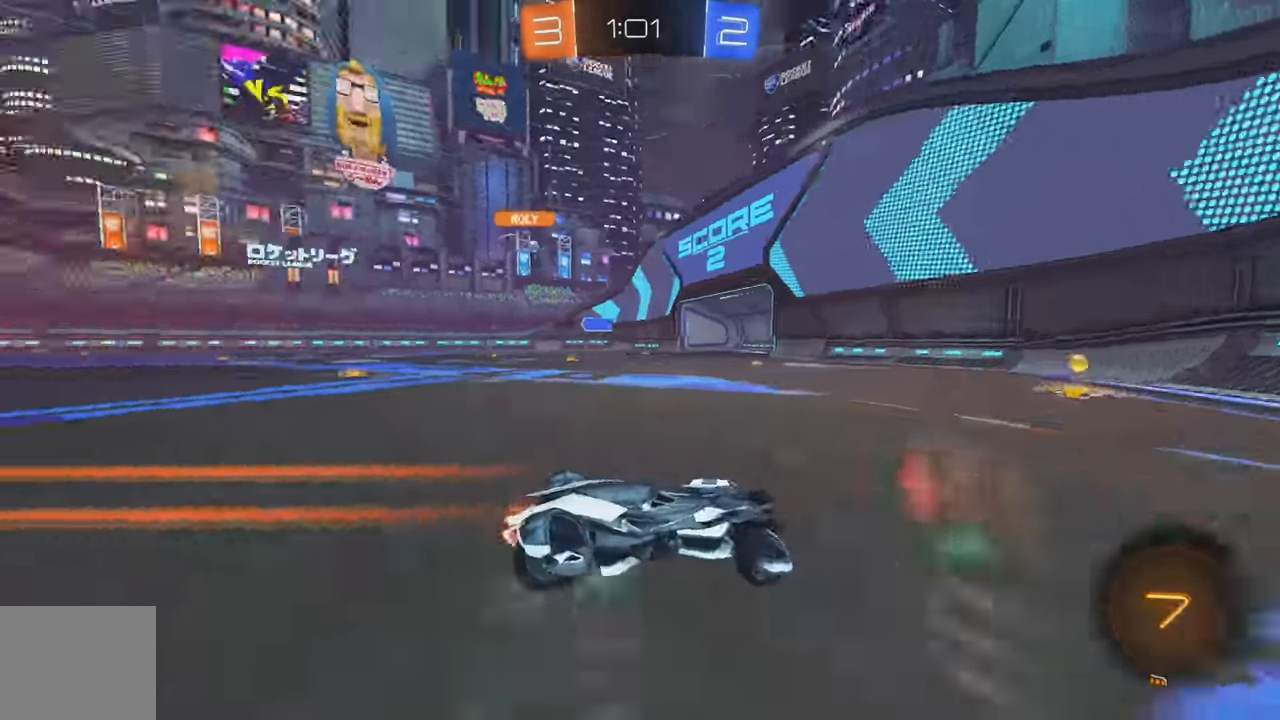
{"buttons": ["B", "R2"], "left_stick": "left", "events": [[100, "left_stick", "center"], [150, "left_stick", "left"], [166, "L1", "down"], [283, "L1", "up"], [400, "B", "down"]]}